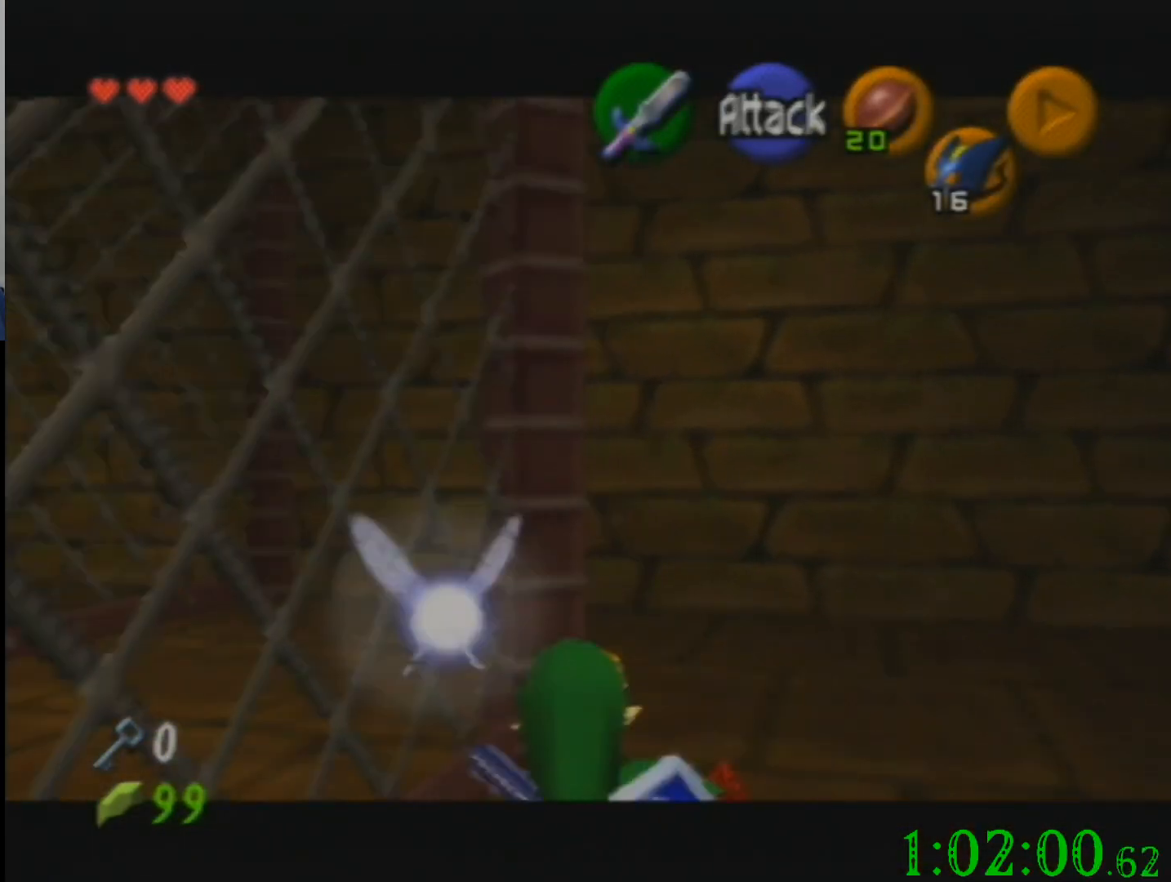
Gameplay with a controller (Nintendo layout); each line is a JSON object with the inputs held at the frame after it. "events" lists button and stick changes between this image and that frame as [ms after this image, input, new state], when the widget could be followed in between. Not read: A B L3 R3 Z.
{"buttons": [], "left_stick": "left", "events": [[434, "left_stick", "left"]]}
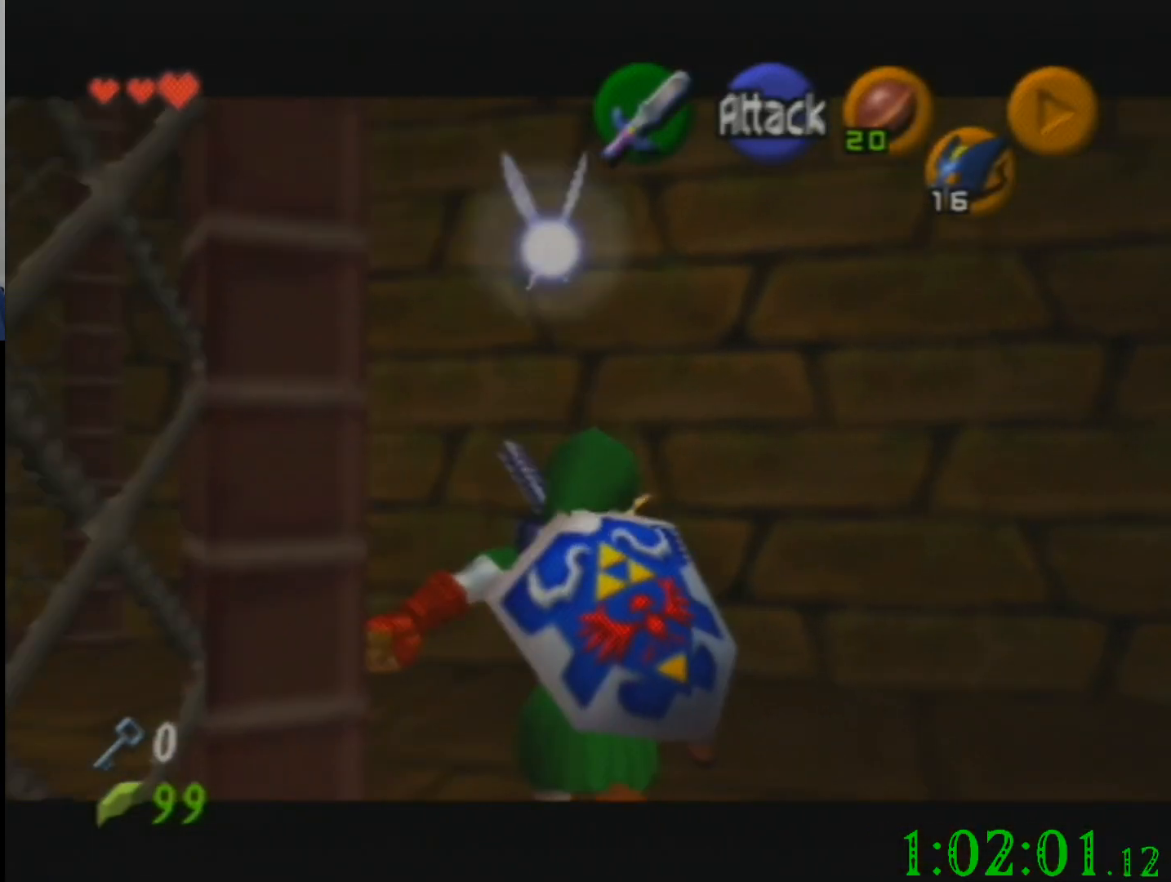
{"buttons": [], "left_stick": "down", "events": [[301, "left_stick", "down-left"], [468, "left_stick", "down"]]}
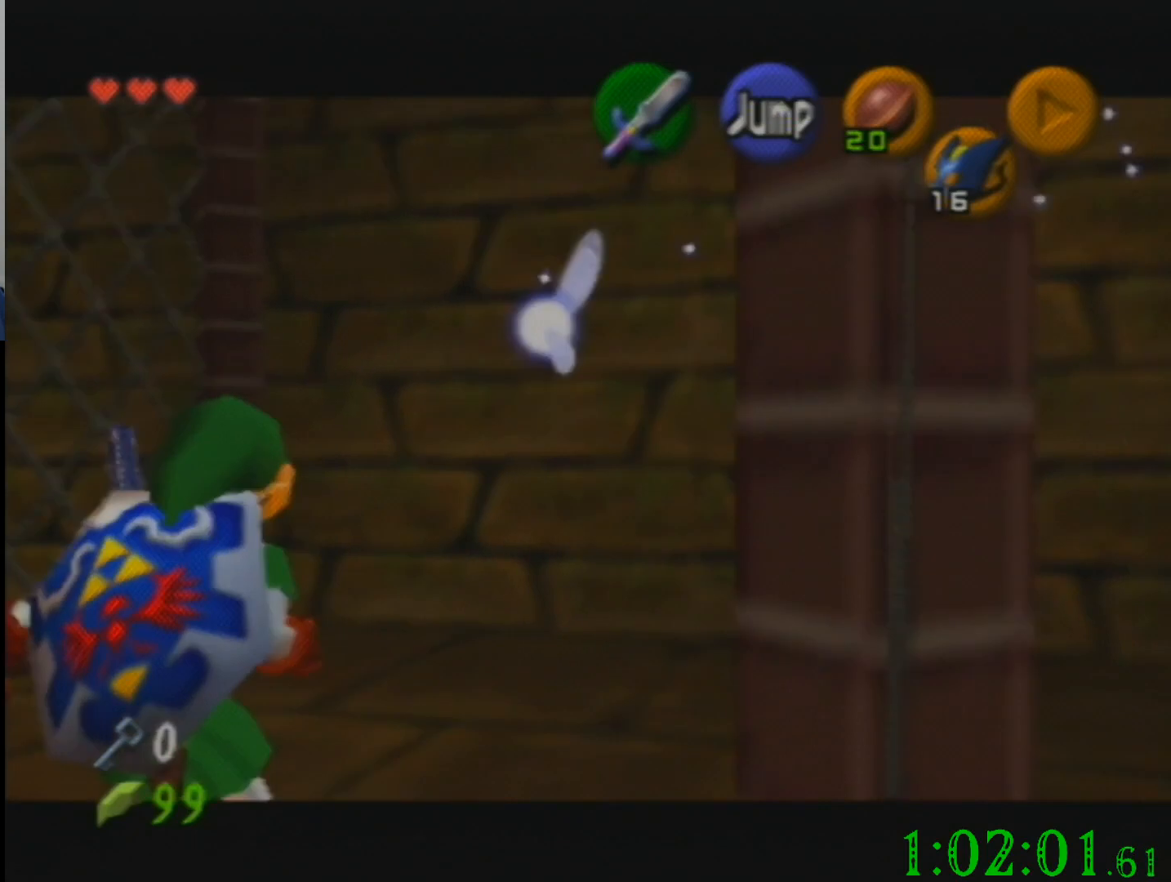
{"buttons": [], "left_stick": "down", "events": []}
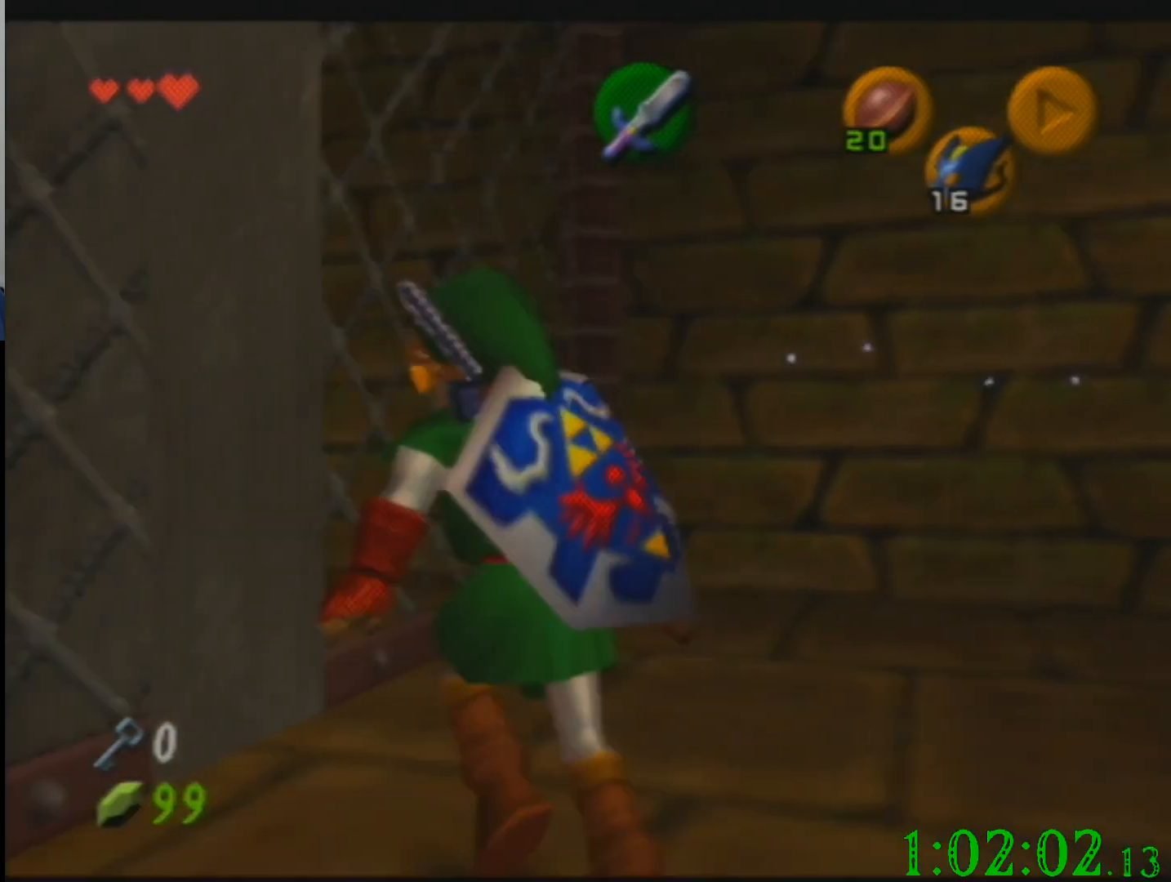
{"buttons": [], "left_stick": "up-left", "events": [[34, "left_stick", "center"], [201, "left_stick", "up-left"]]}
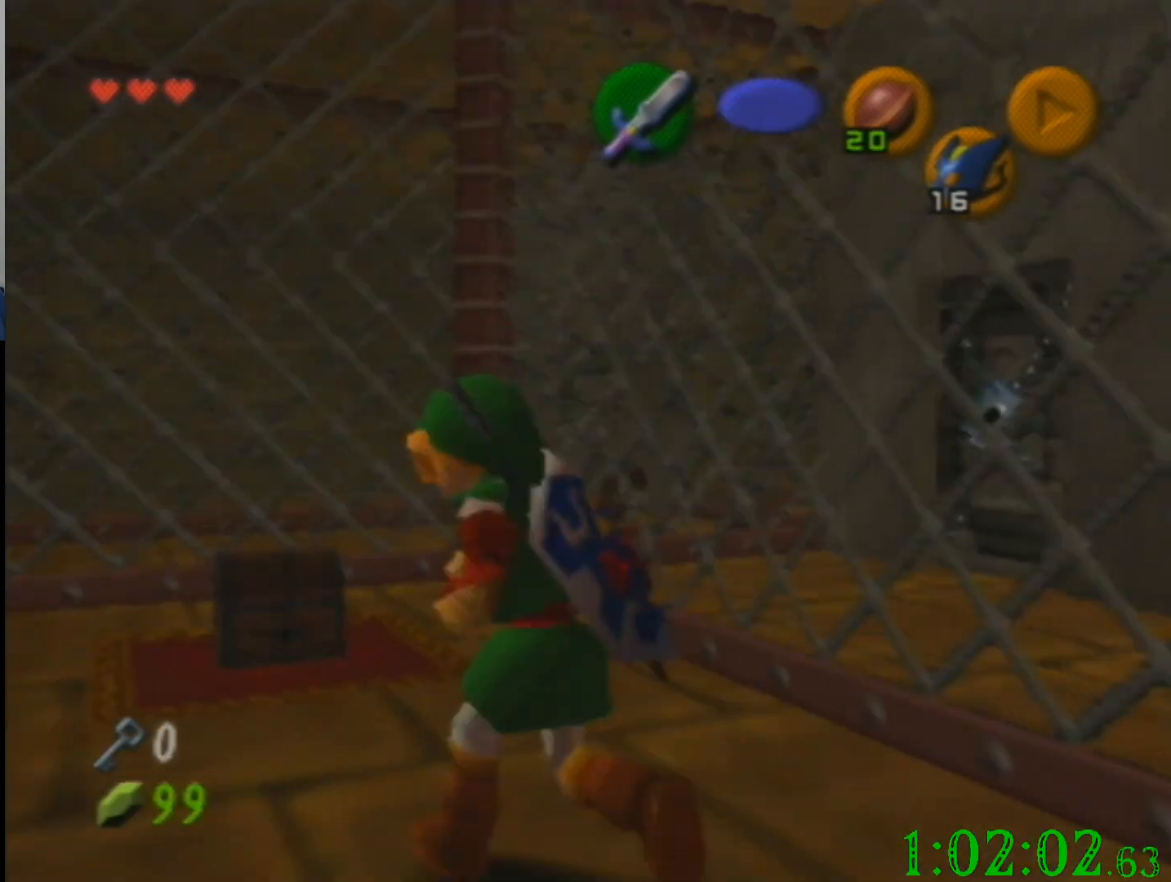
{"buttons": [], "left_stick": "up", "events": [[267, "left_stick", "up"]]}
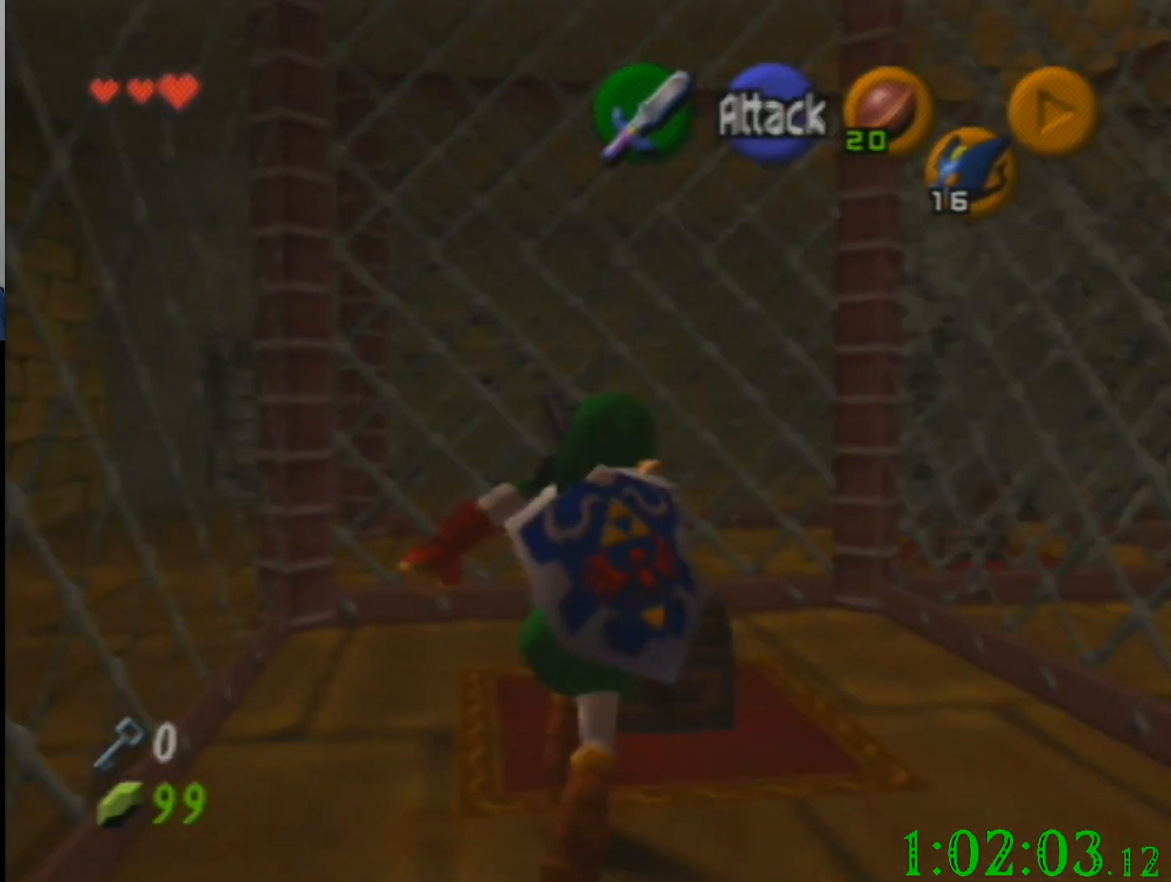
{"buttons": [], "left_stick": "center", "events": [[201, "left_stick", "center"]]}
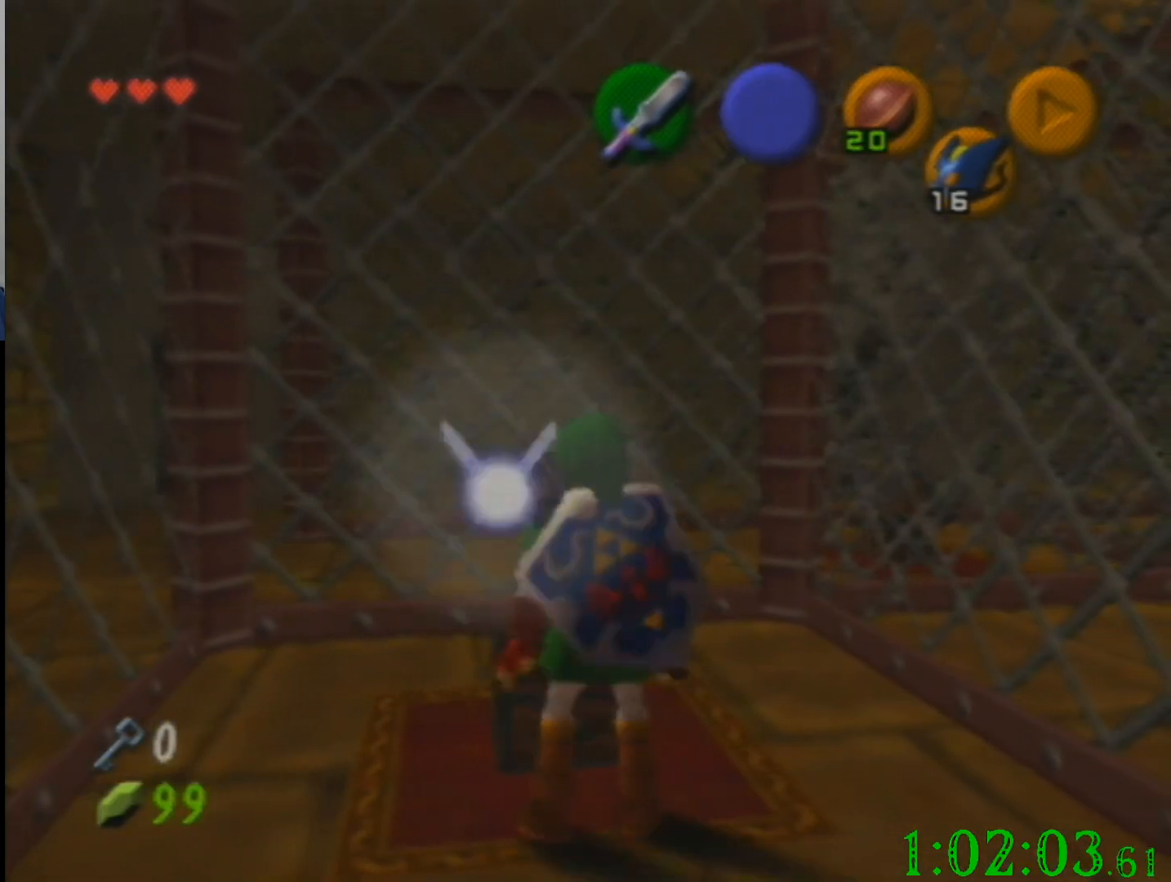
{"buttons": [], "left_stick": "center", "events": []}
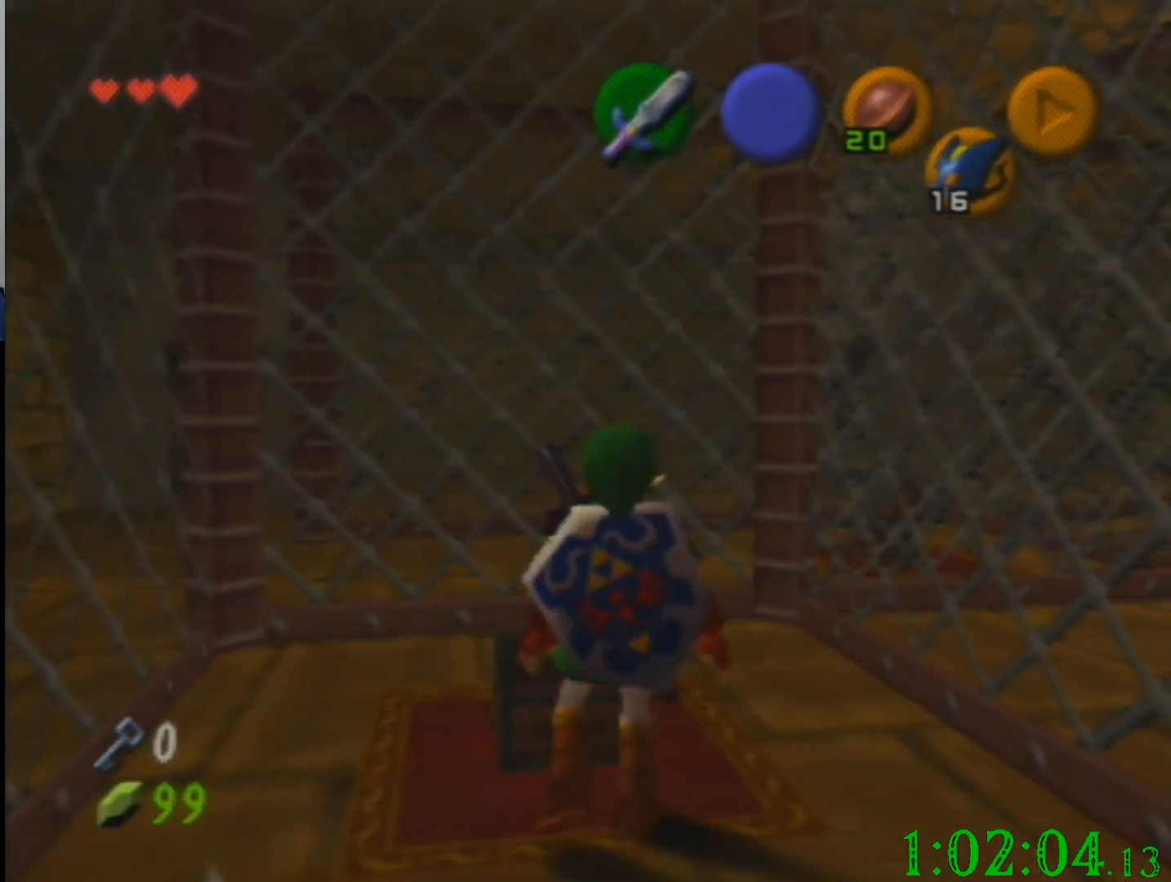
{"buttons": [], "left_stick": "center", "events": []}
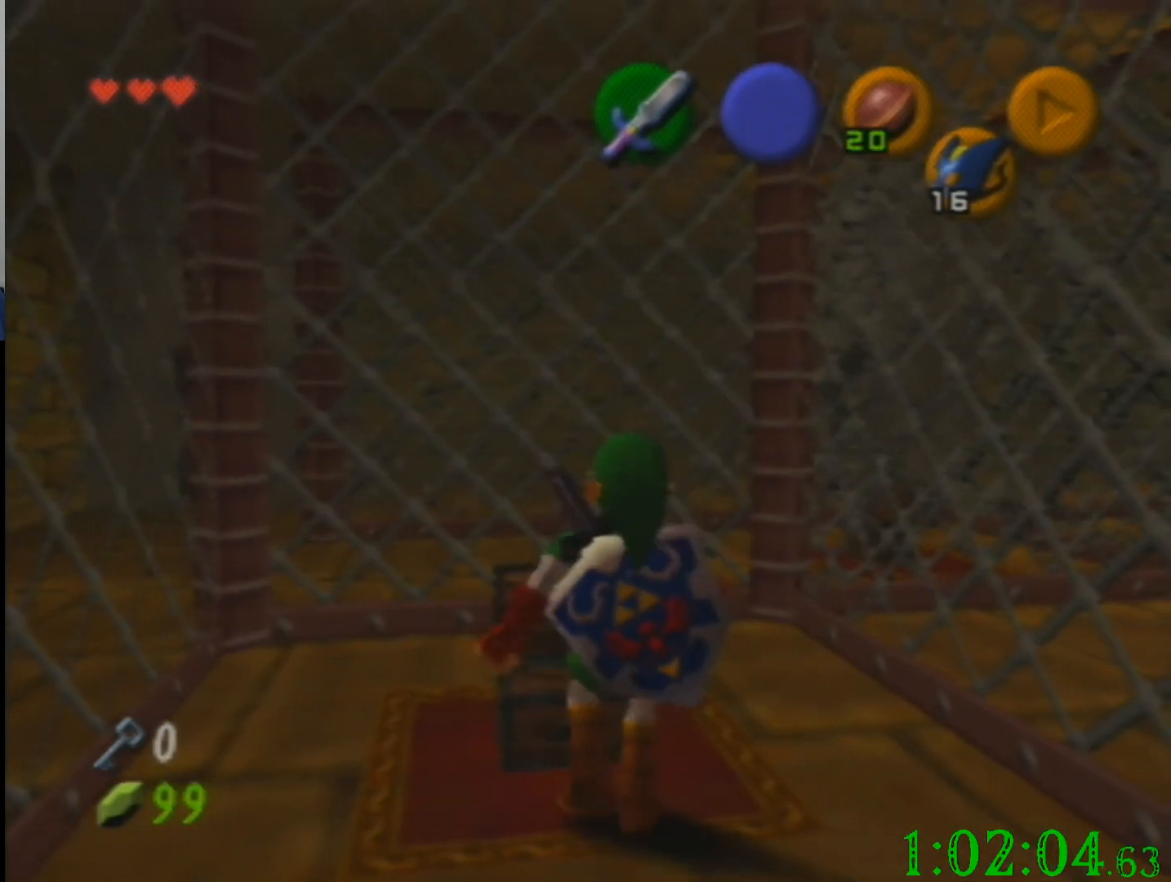
{"buttons": [], "left_stick": "center", "events": []}
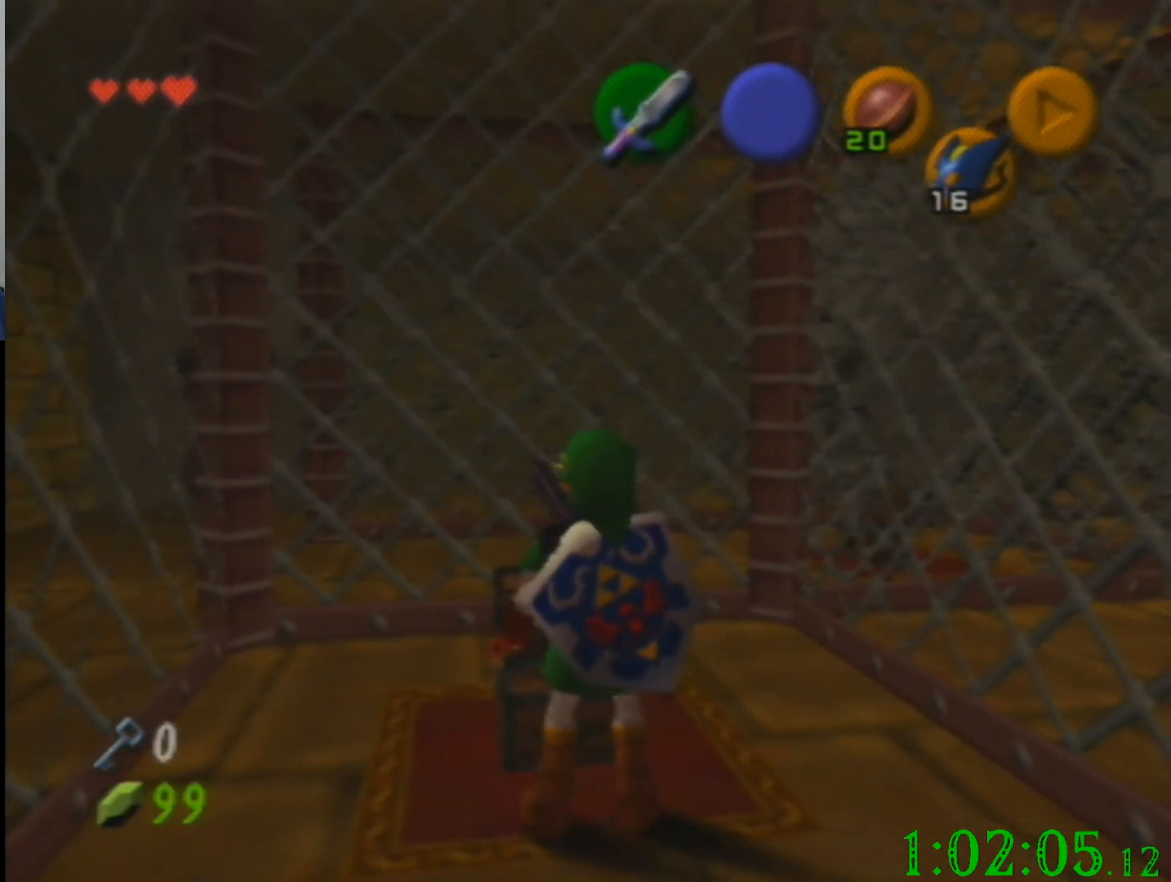
{"buttons": [], "left_stick": "center", "events": []}
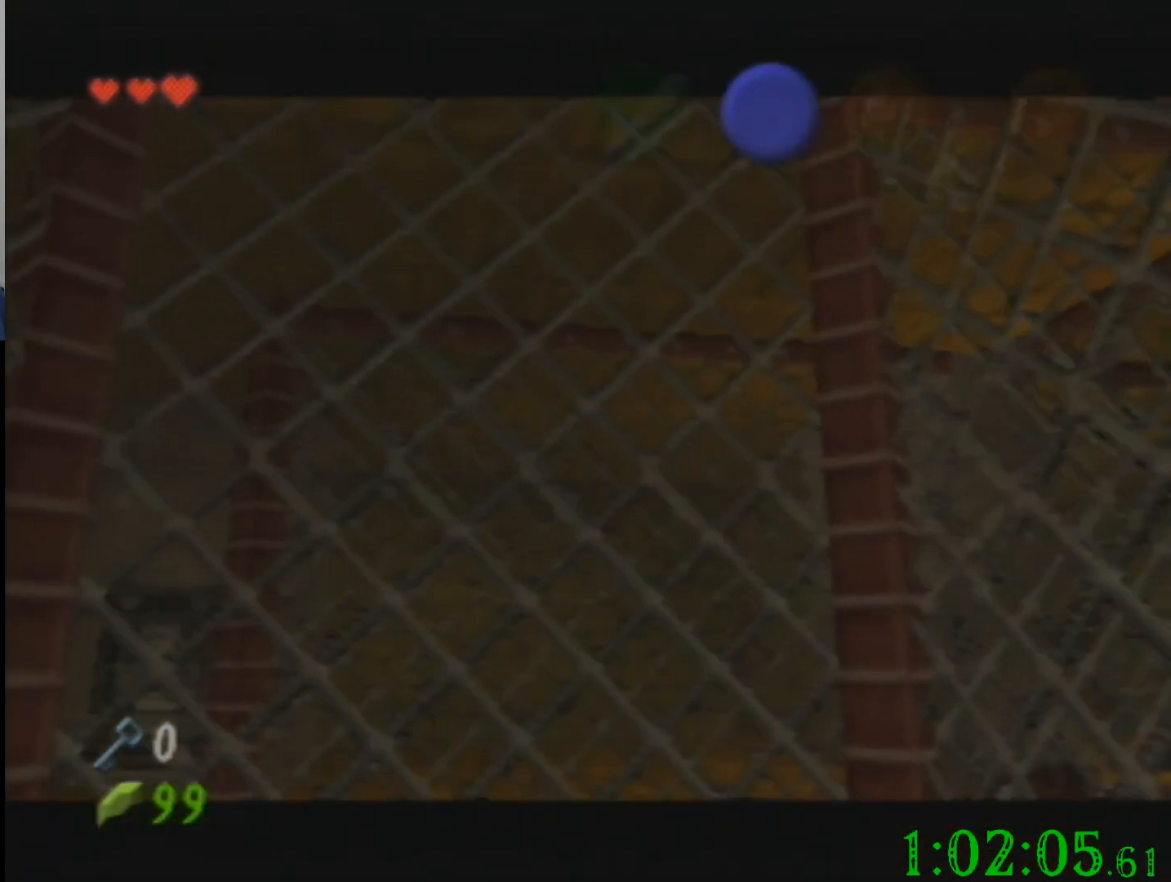
{"buttons": [], "left_stick": "center", "events": []}
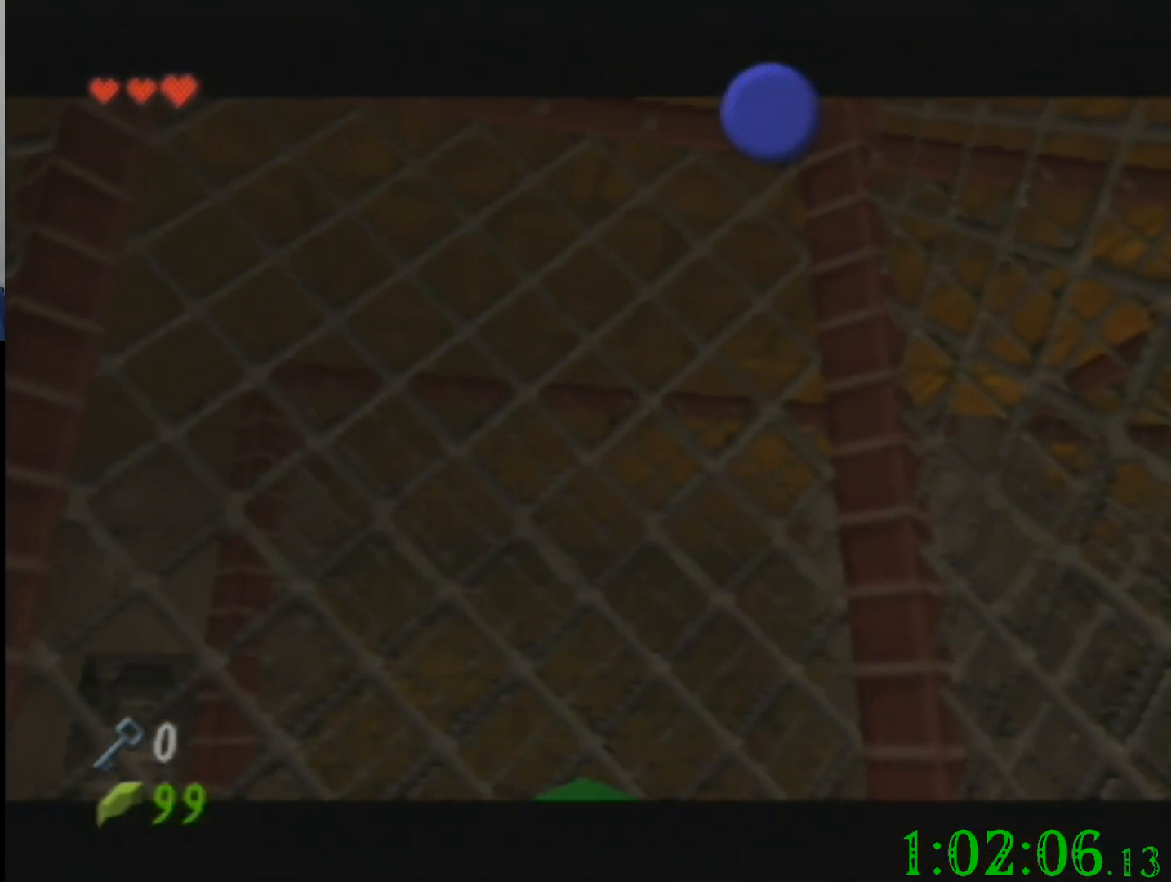
{"buttons": [], "left_stick": "center", "events": []}
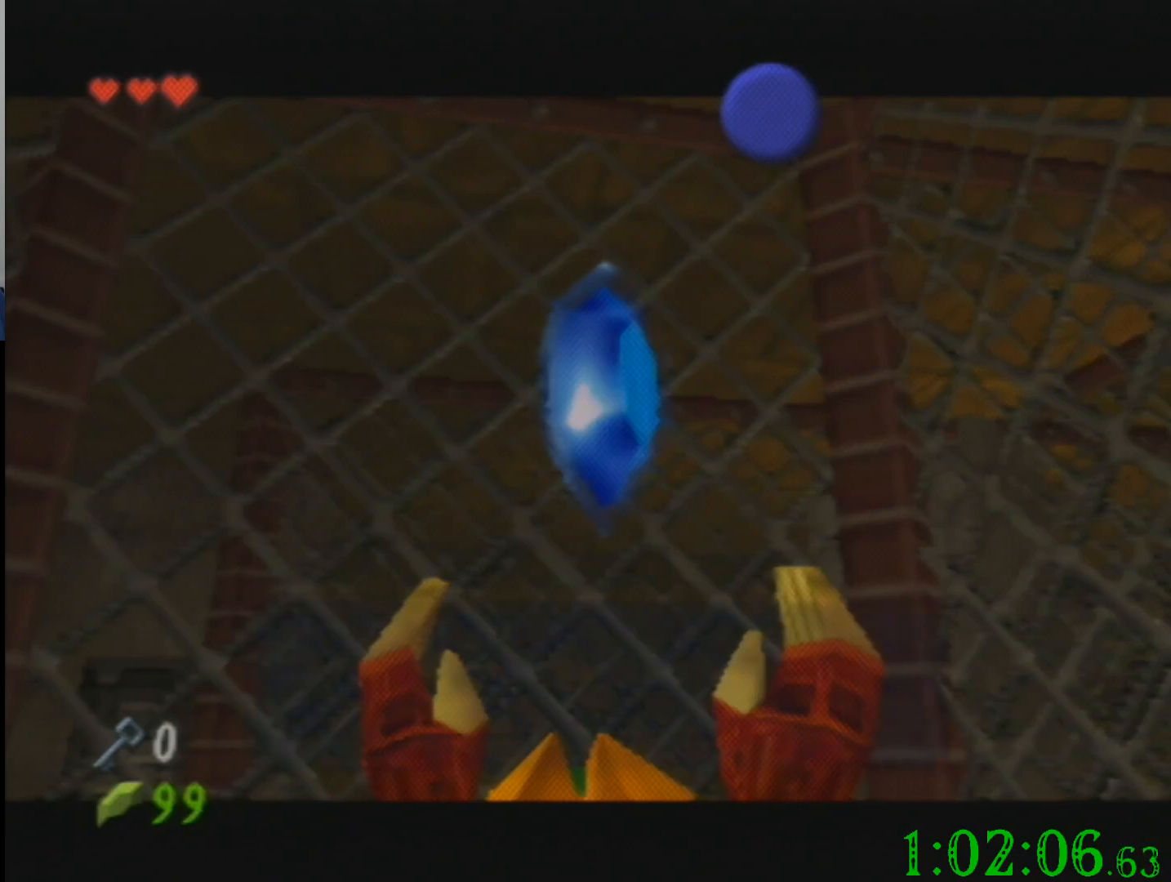
{"buttons": [], "left_stick": "center", "events": []}
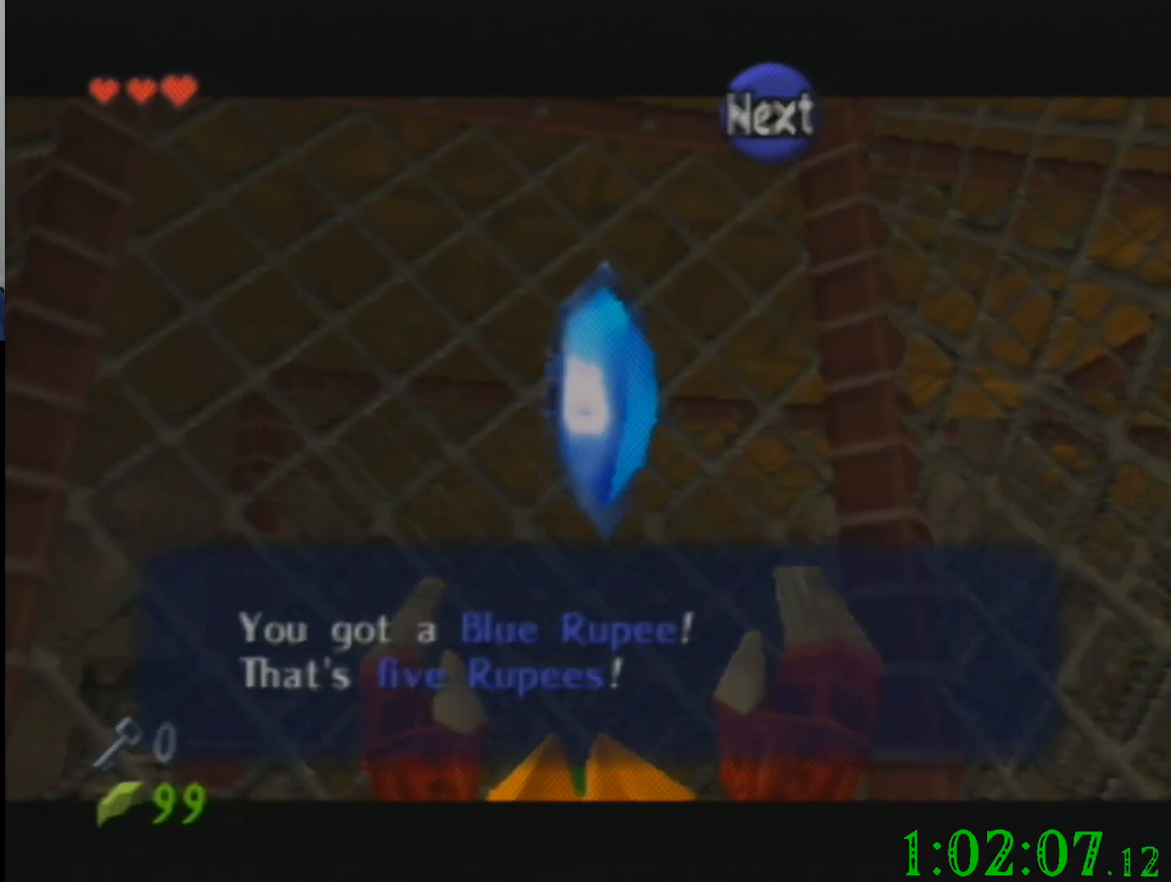
{"buttons": [], "left_stick": "down", "events": [[167, "left_stick", "down"]]}
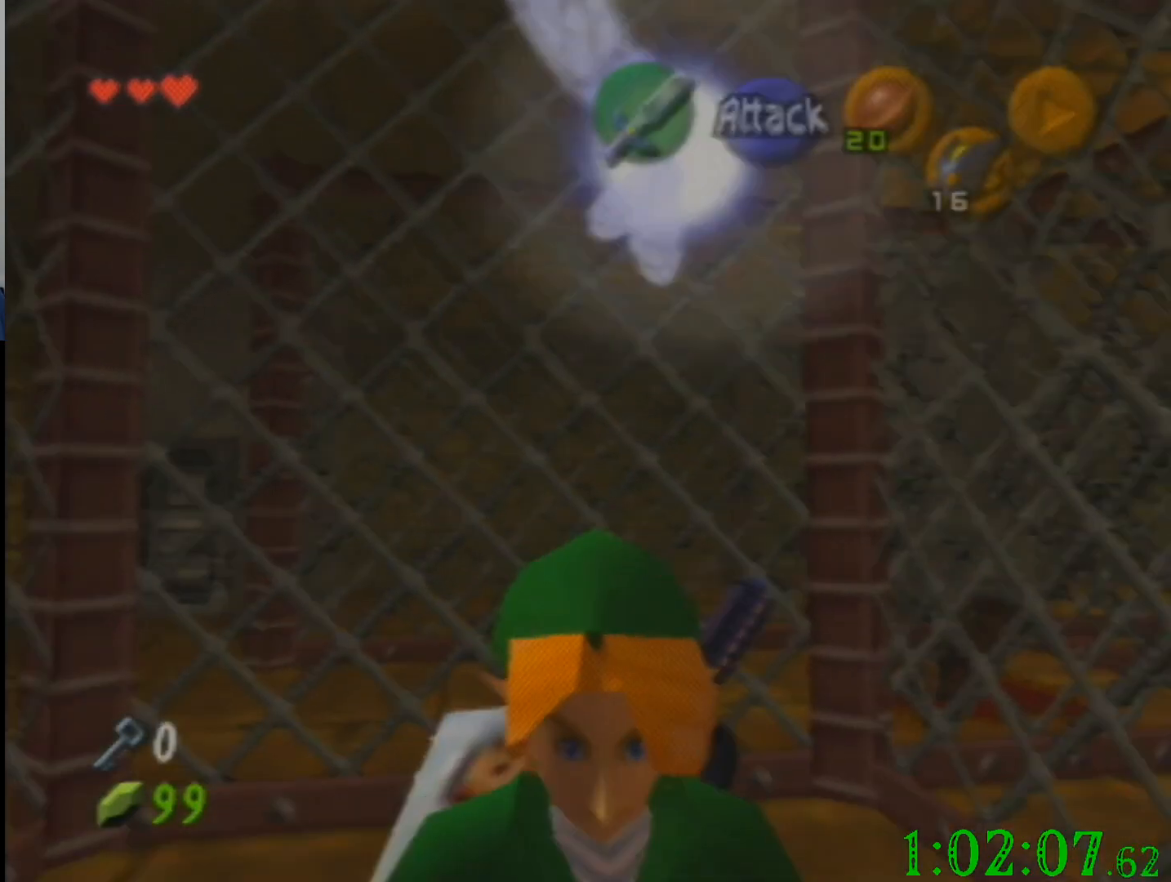
{"buttons": [], "left_stick": "down", "events": []}
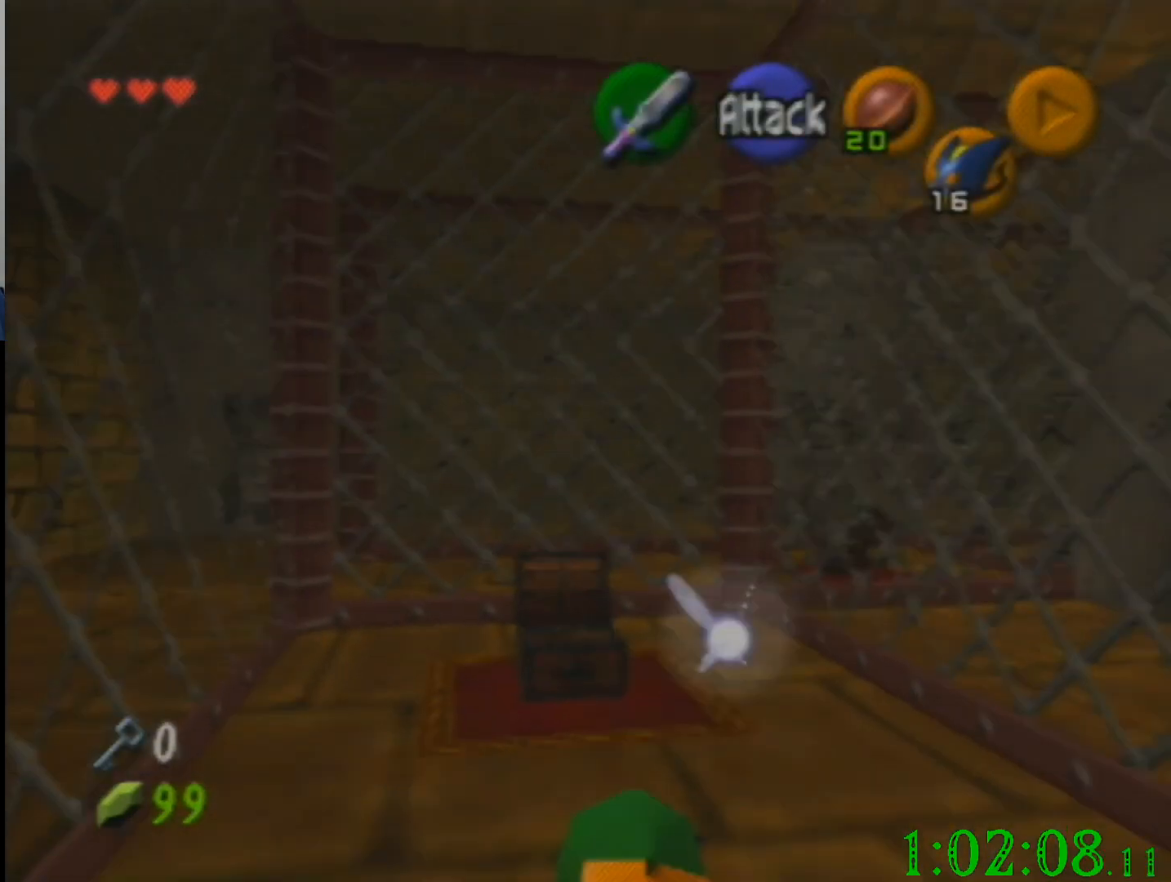
{"buttons": [], "left_stick": "down", "events": []}
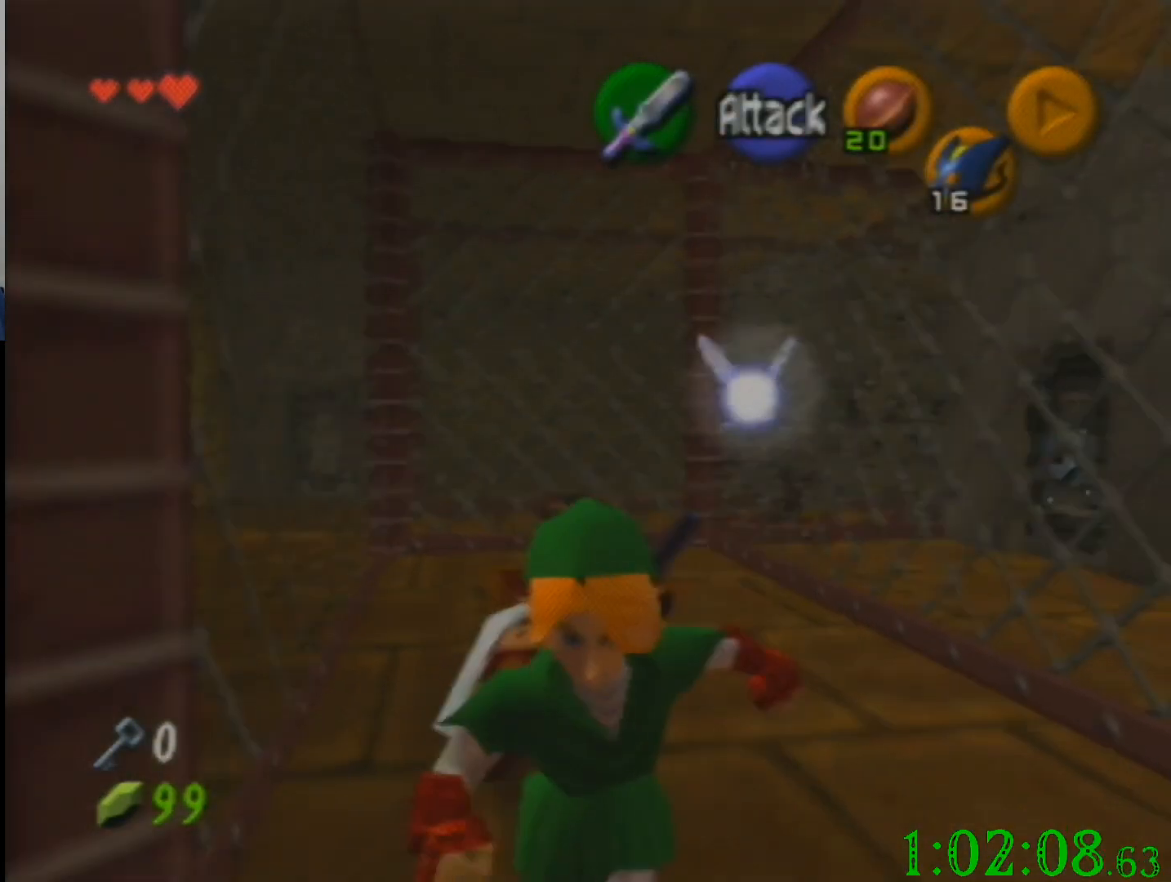
{"buttons": [], "left_stick": "up-left", "events": [[167, "left_stick", "down-left"], [434, "left_stick", "up-left"]]}
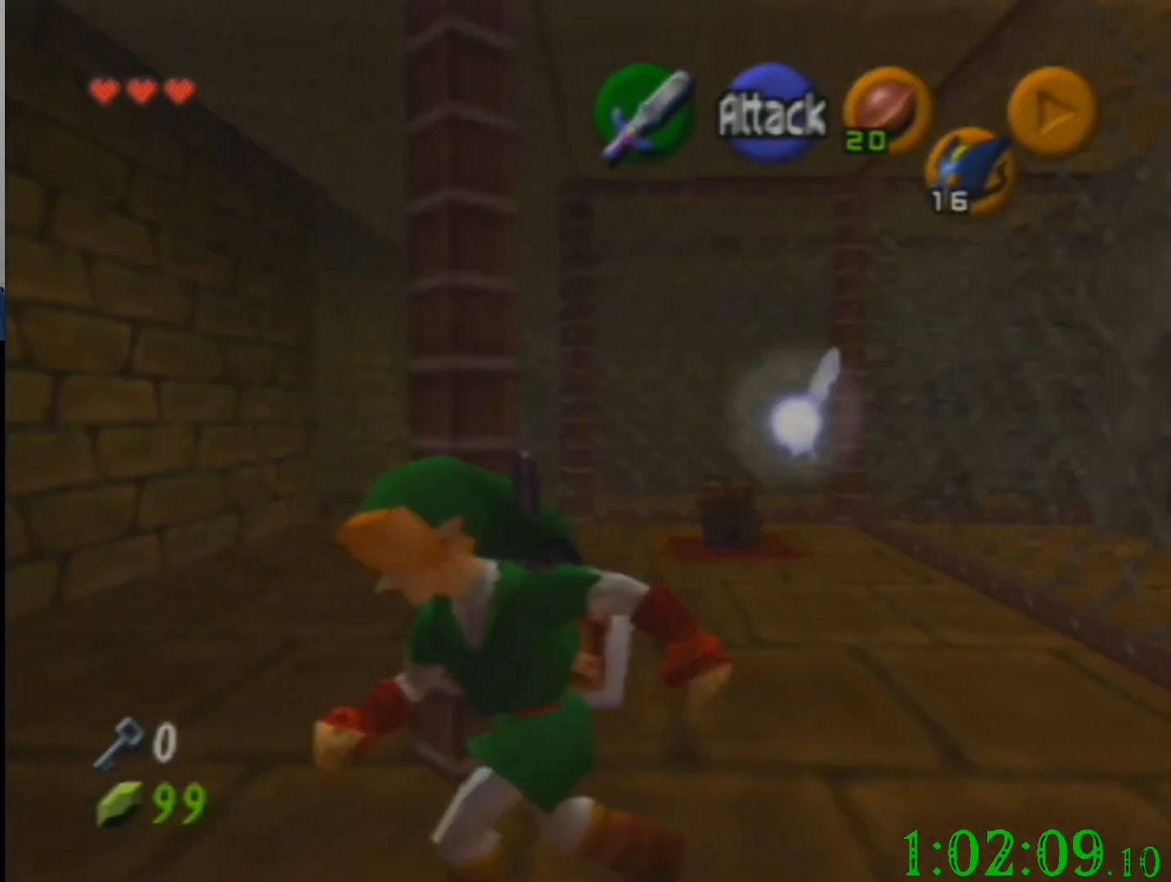
{"buttons": [], "left_stick": "up", "events": [[134, "left_stick", "up"]]}
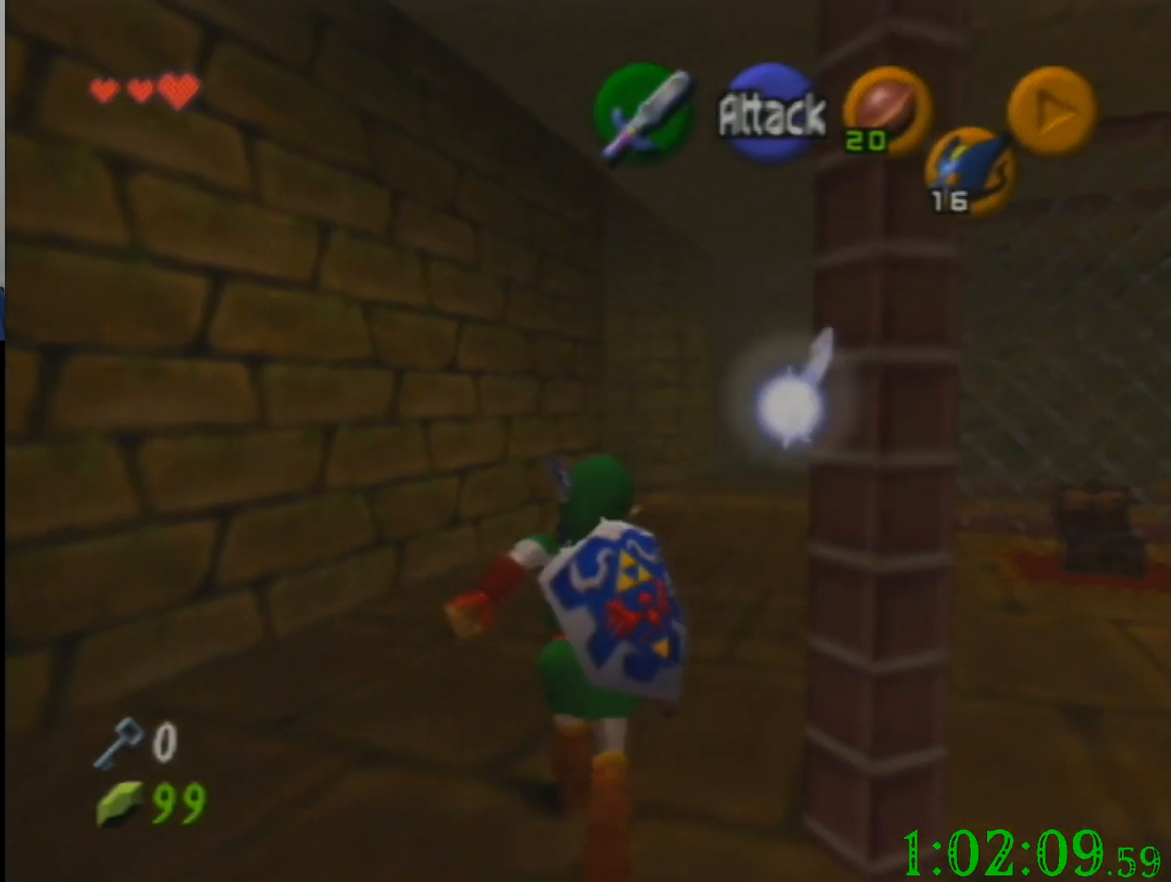
{"buttons": [], "left_stick": "up", "events": []}
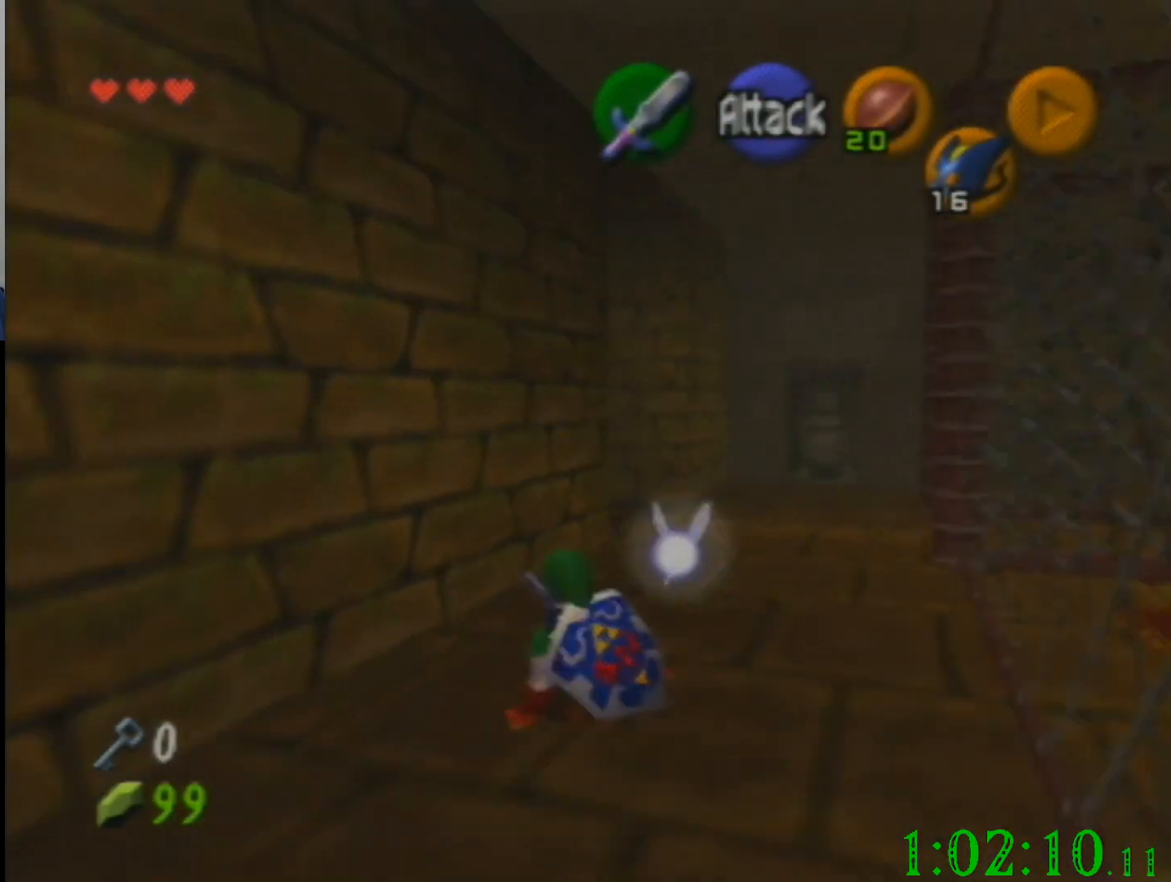
{"buttons": [], "left_stick": "up", "events": []}
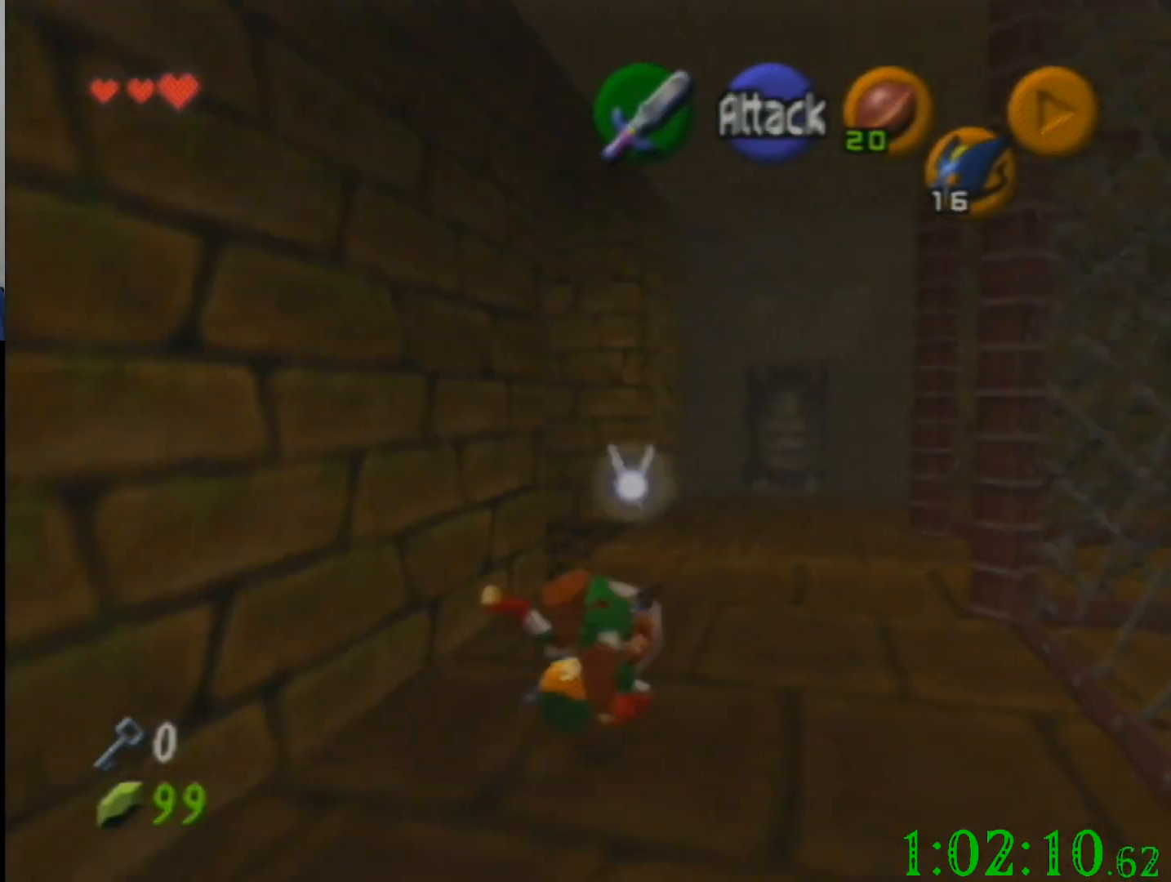
{"buttons": [], "left_stick": "up-left", "events": [[400, "left_stick", "up-left"]]}
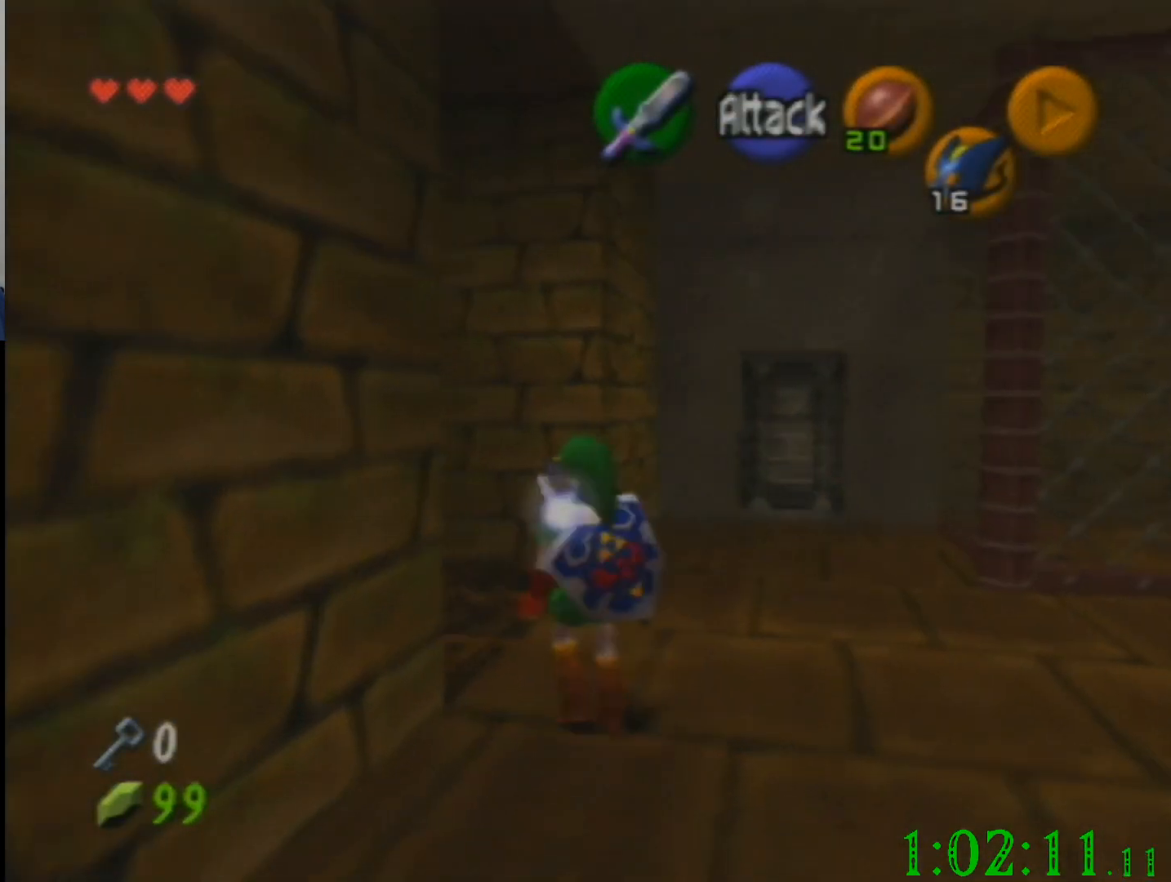
{"buttons": [], "left_stick": "up", "events": [[334, "left_stick", "up"]]}
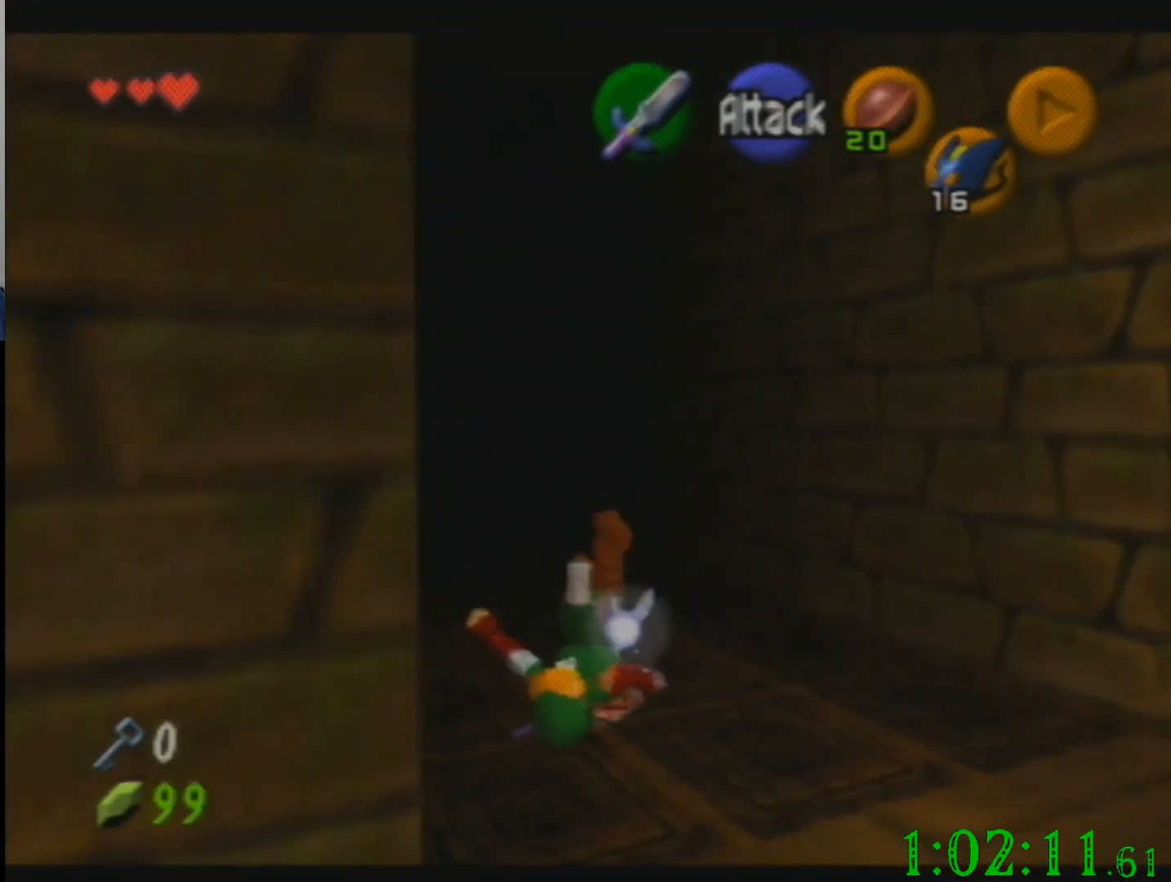
{"buttons": [], "left_stick": "up", "events": []}
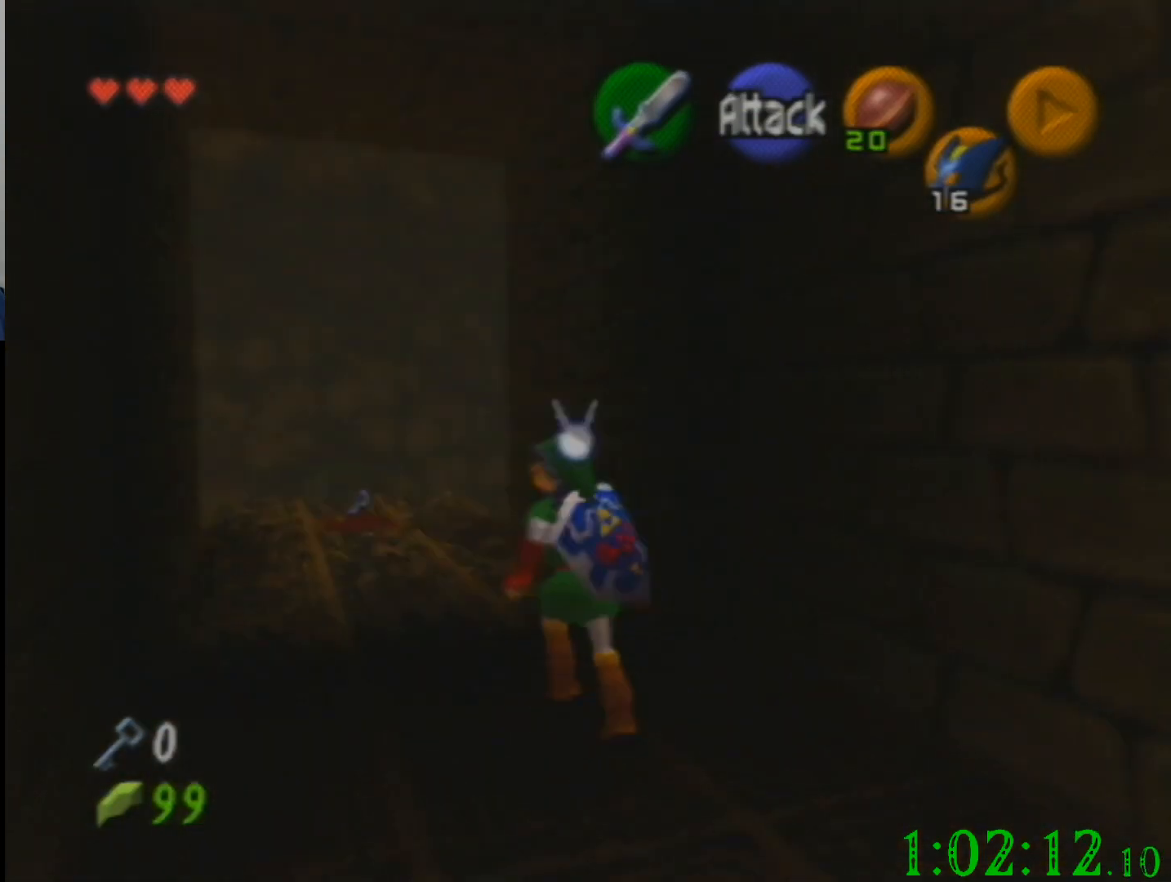
{"buttons": [], "left_stick": "up", "events": []}
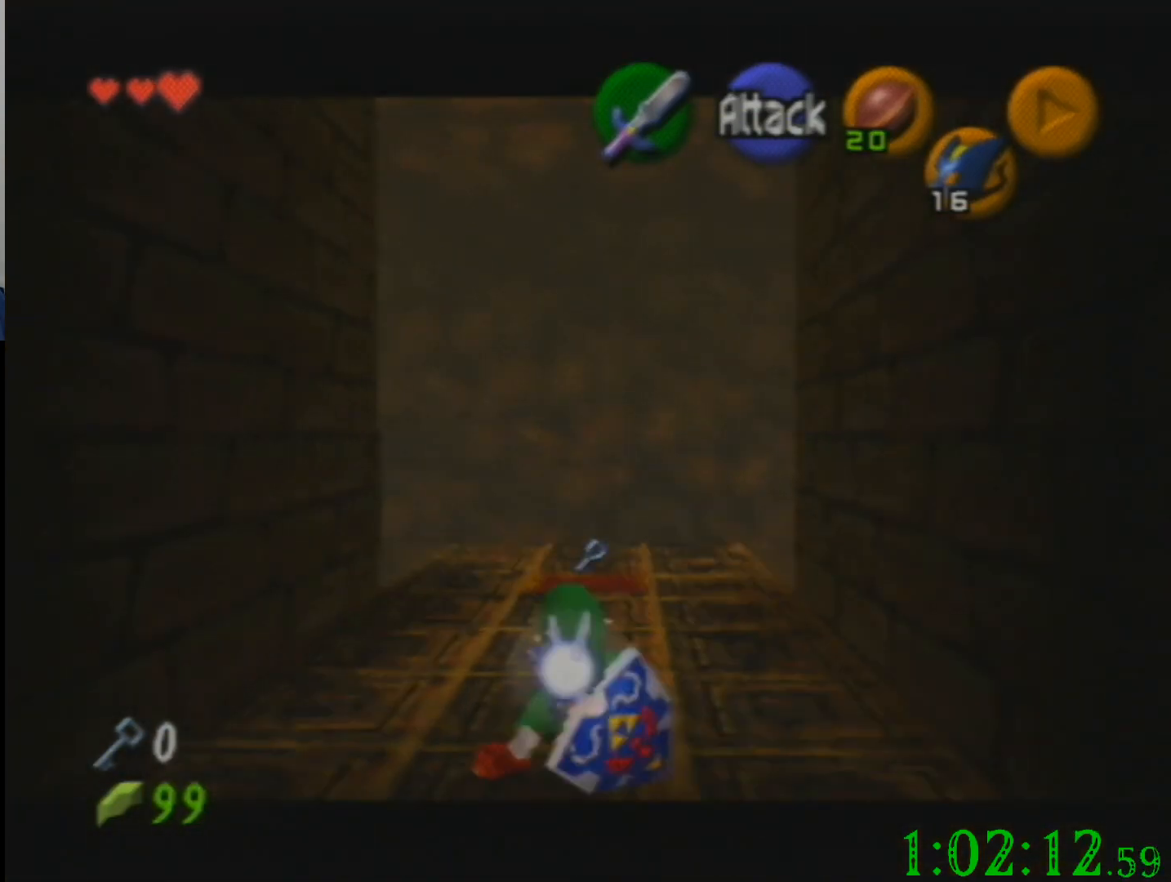
{"buttons": [], "left_stick": "up", "events": []}
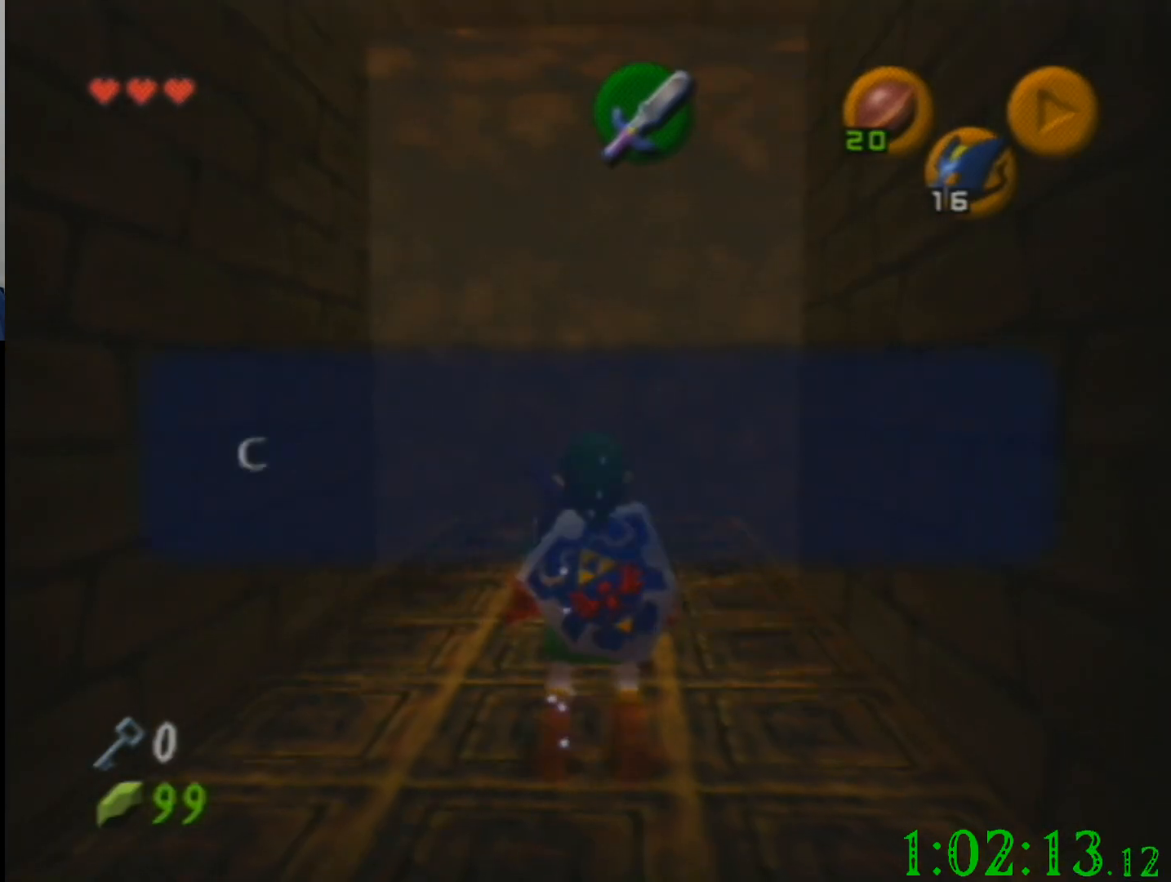
{"buttons": [], "left_stick": "up", "events": [[134, "left_stick", "center"], [501, "left_stick", "up"]]}
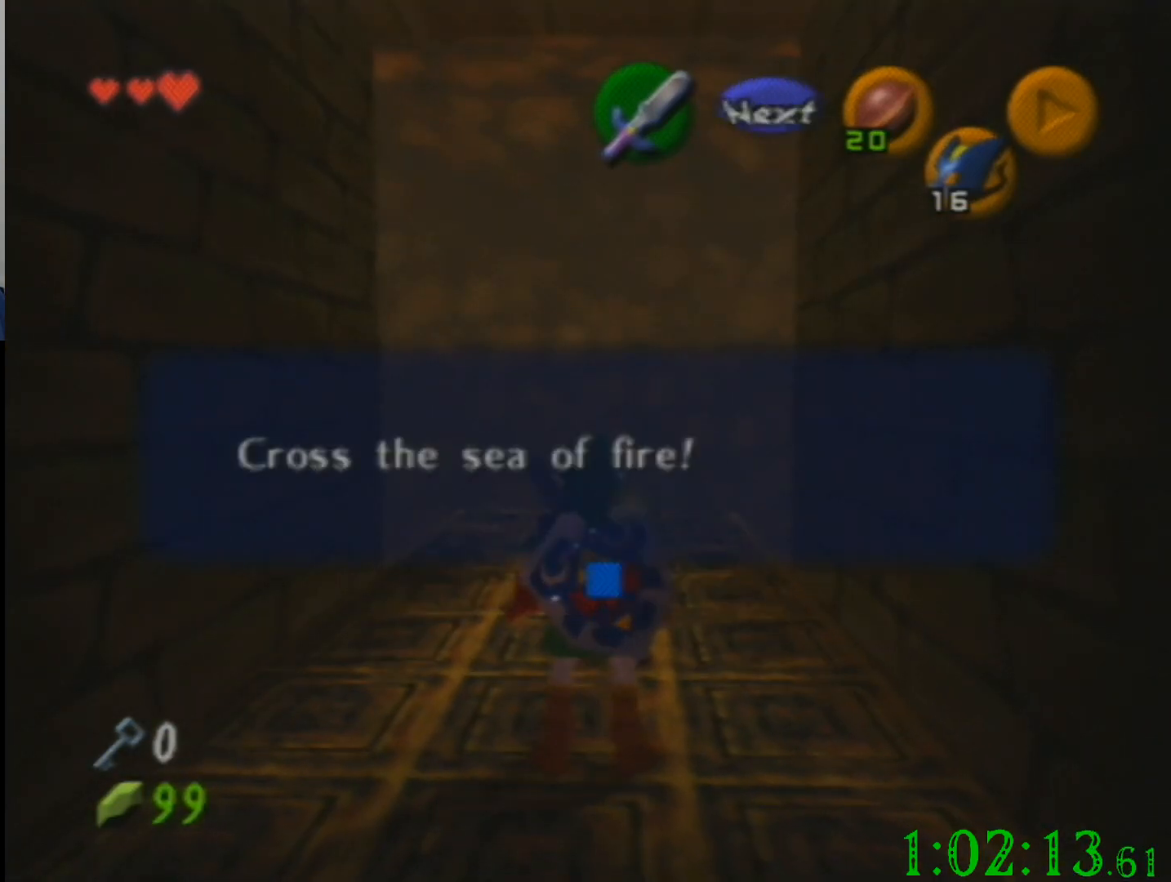
{"buttons": [], "left_stick": "up", "events": []}
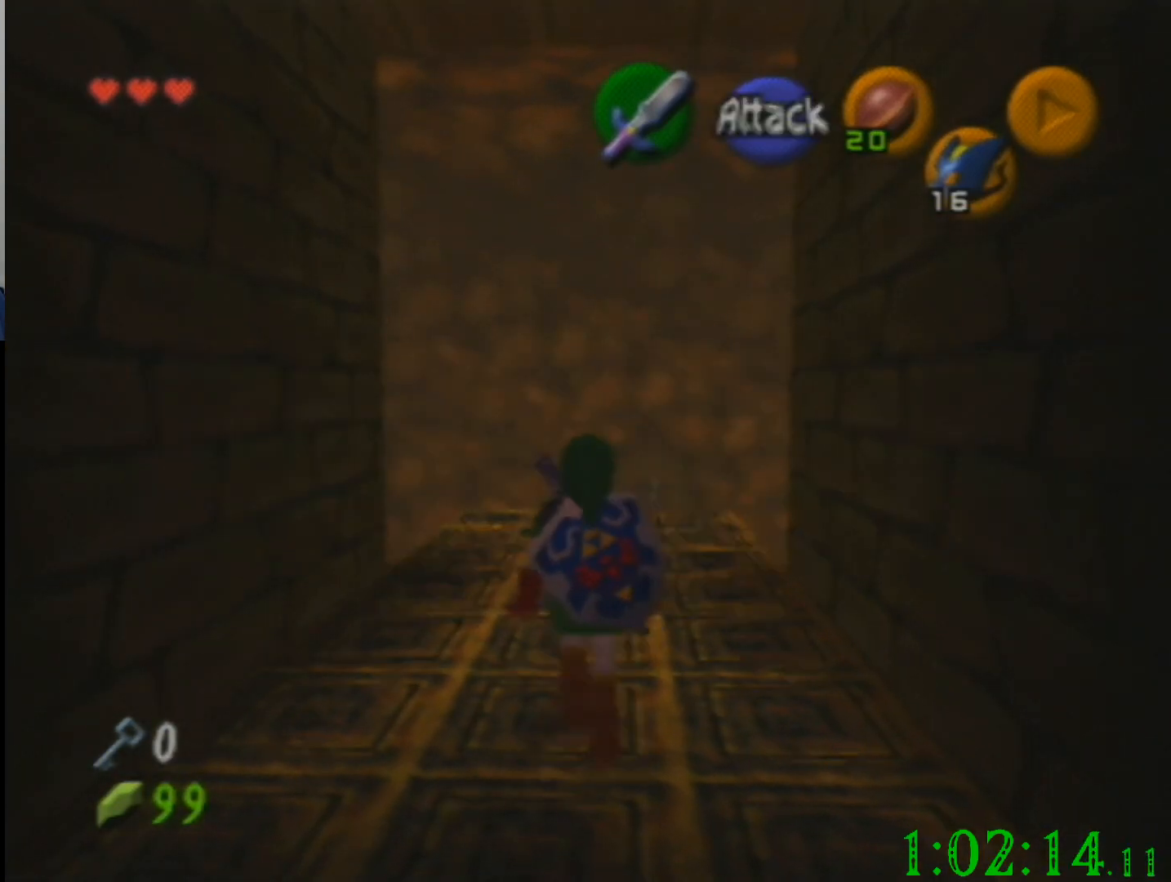
{"buttons": [], "left_stick": "center", "events": [[467, "left_stick", "center"]]}
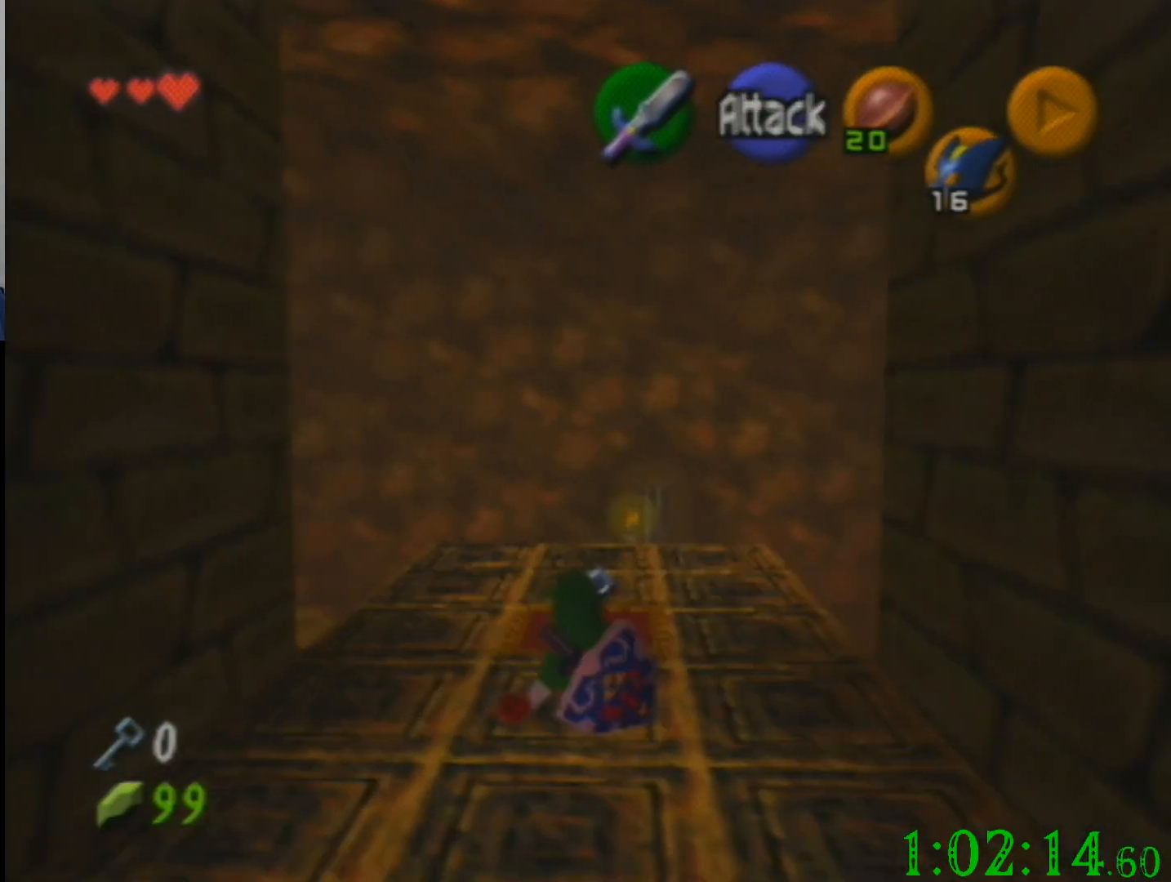
{"buttons": [], "left_stick": "center", "events": []}